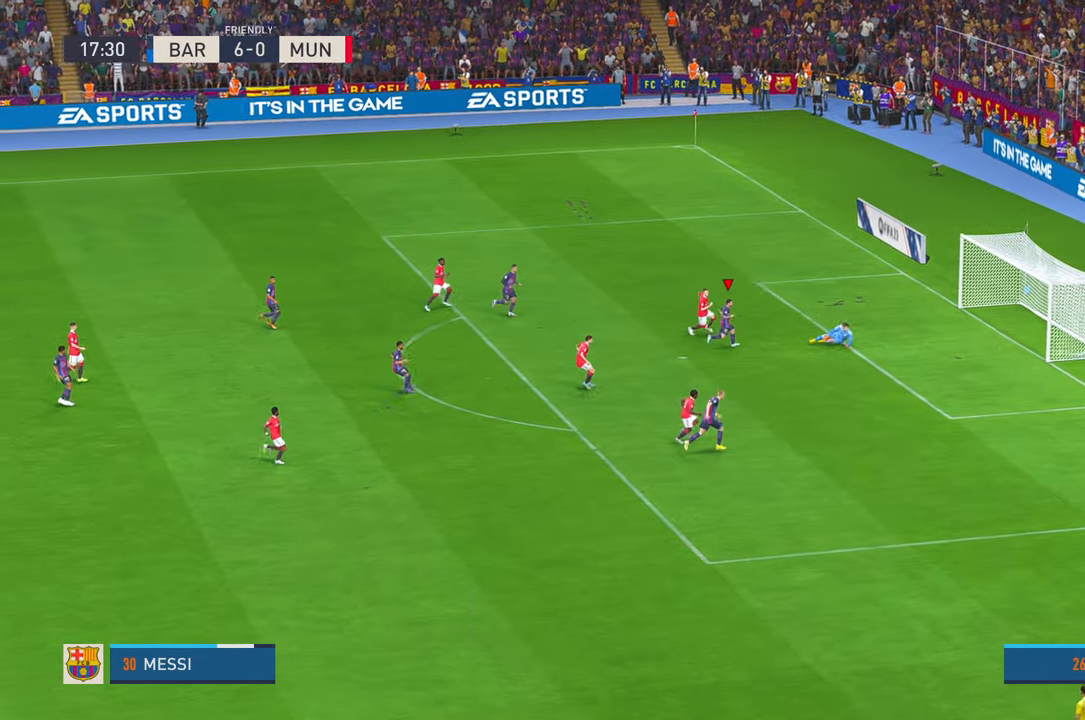
Gameplay with a controller (Xbox layout); each line is a JSON object with the inputs held at the frame after it. "events" lists button and stick changes between this image and that frame as [ms after this image, input, new state], when the widget could be followed in between. Not read: L3 R3.
{"buttons": [], "left_stick": "center", "right_stick": "center", "events": []}
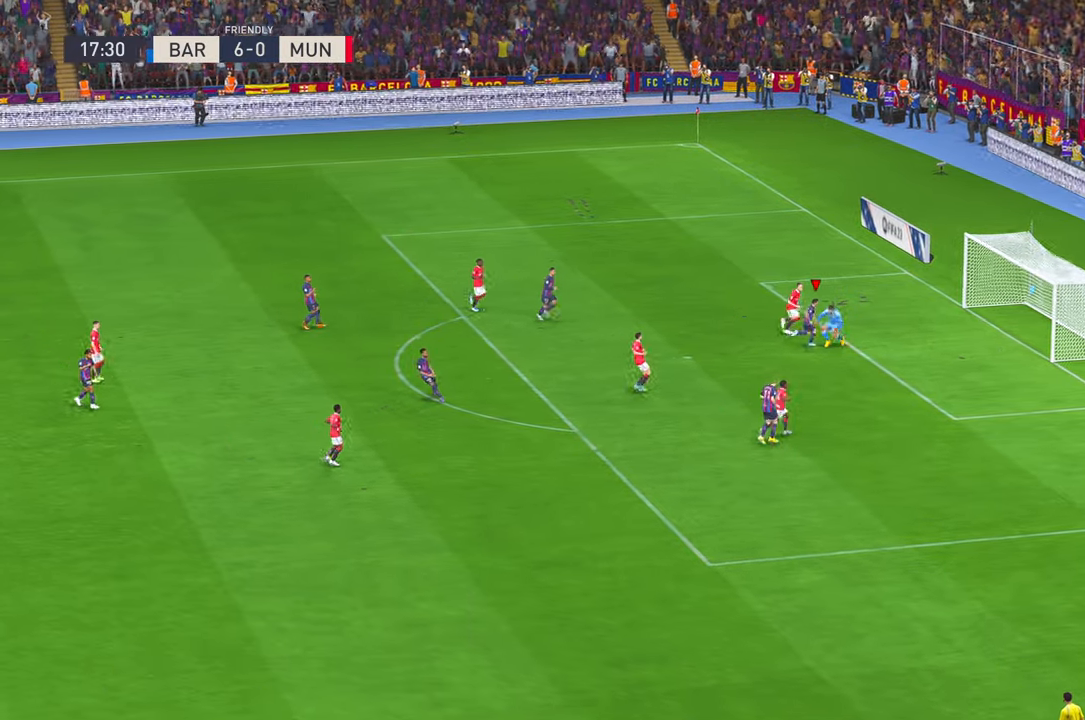
{"buttons": [], "left_stick": "center", "right_stick": "center", "events": [[50, "A", "down"], [100, "A", "up"]]}
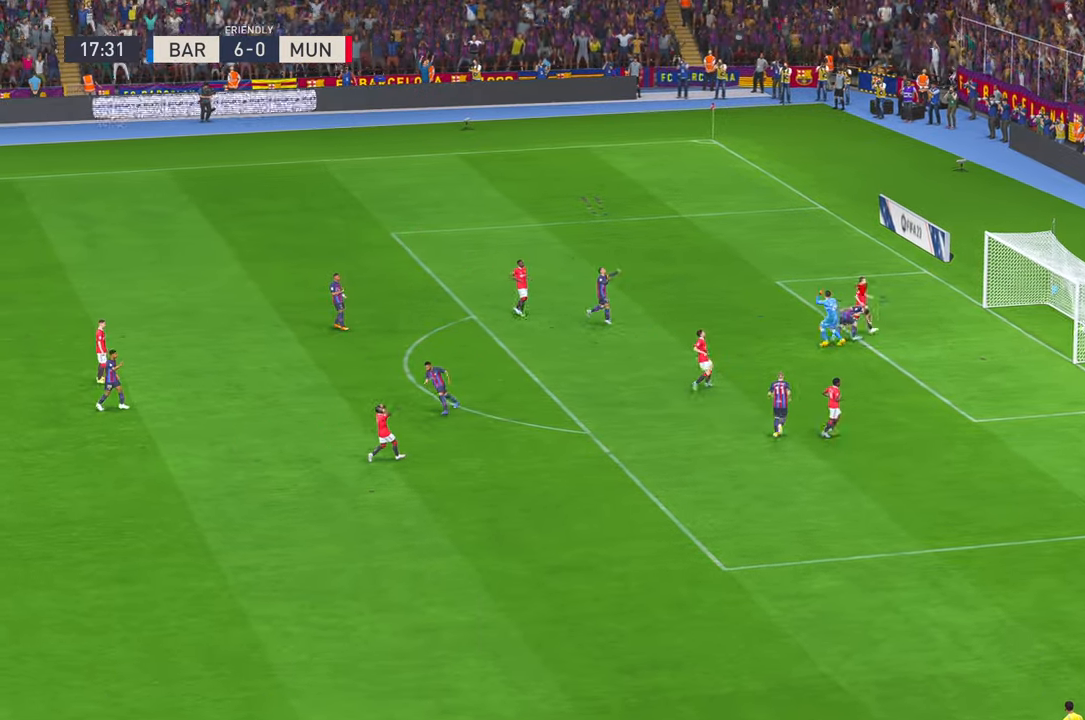
{"buttons": [], "left_stick": "center", "right_stick": "center", "events": []}
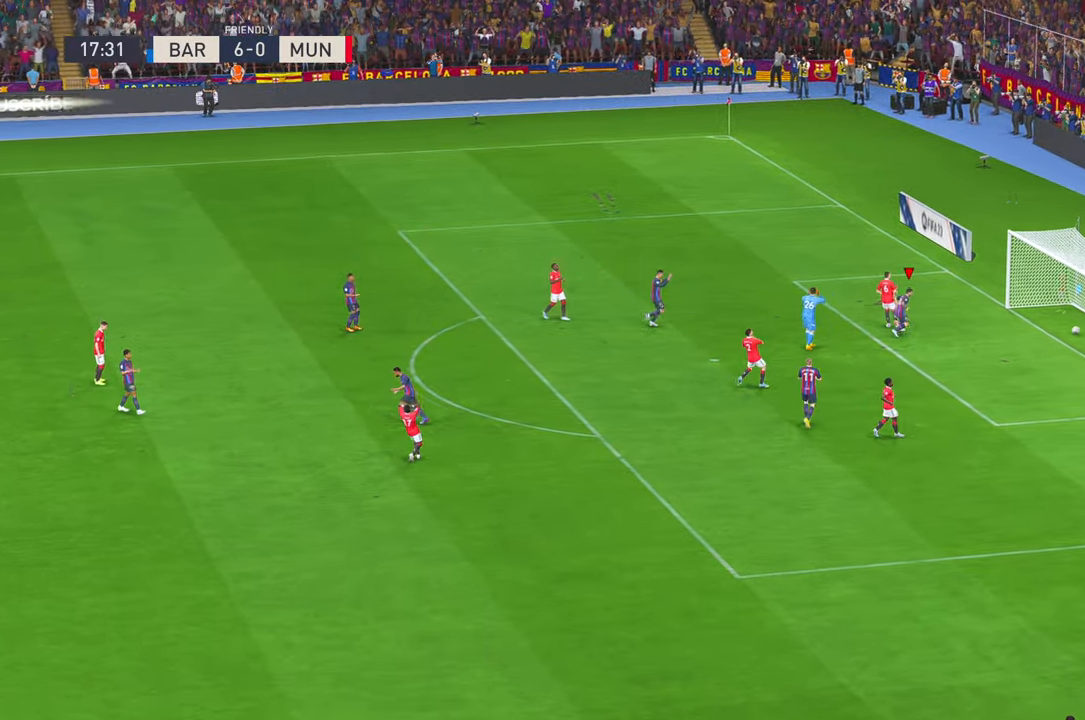
{"buttons": ["R2"], "left_stick": "center", "right_stick": "center", "events": [[467, "R2", "down"]]}
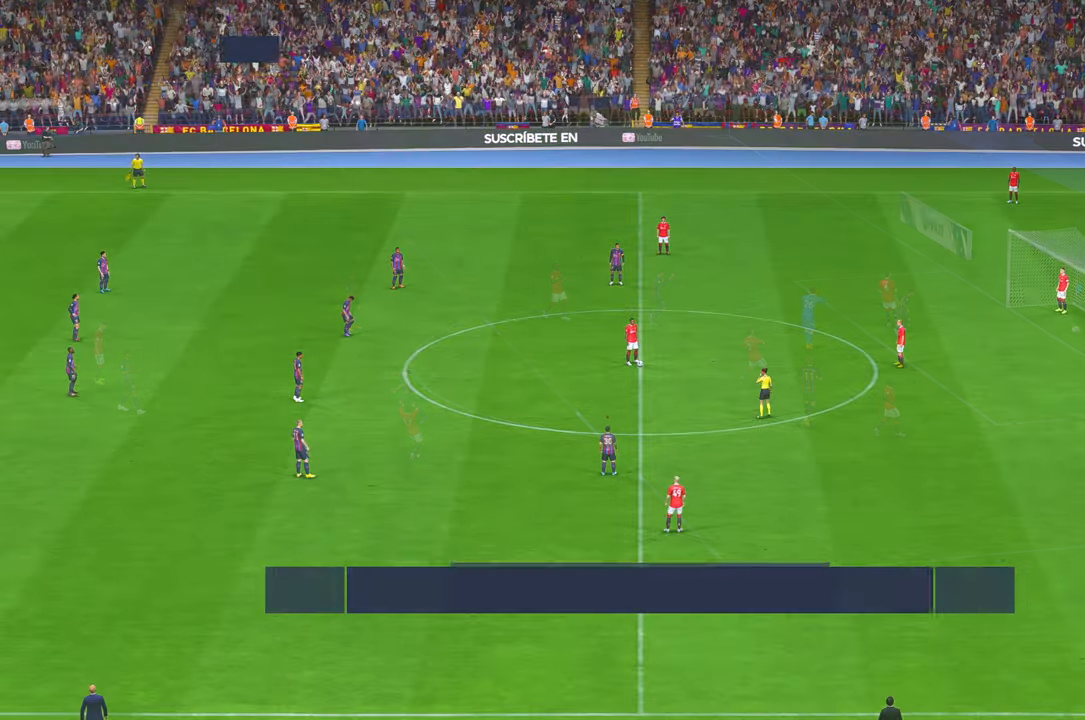
{"buttons": ["R2"], "left_stick": "center", "right_stick": "center", "events": []}
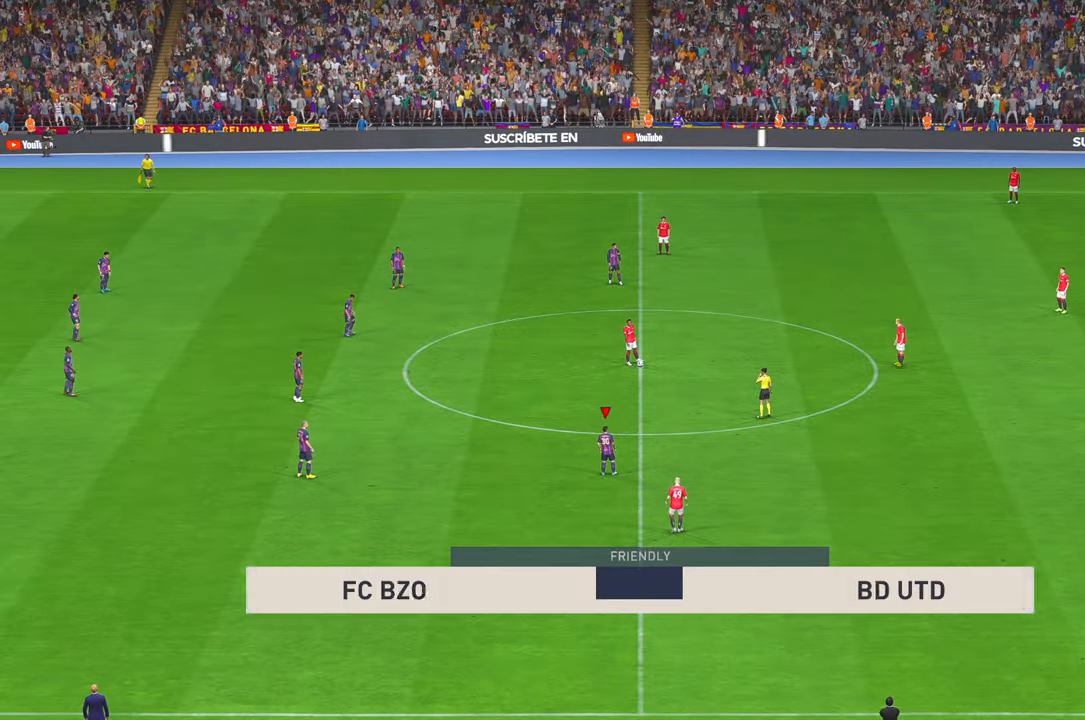
{"buttons": ["R2"], "left_stick": "center", "right_stick": "center", "events": []}
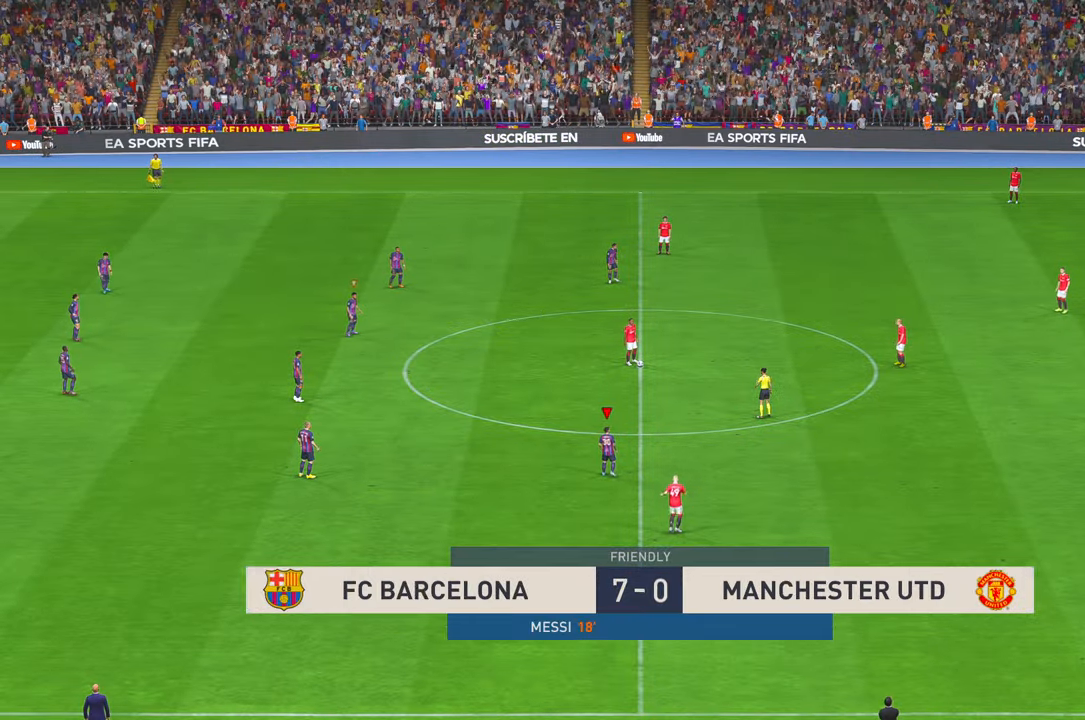
{"buttons": ["R2"], "left_stick": "up-right", "right_stick": "center", "events": [[84, "left_stick", "up-right"]]}
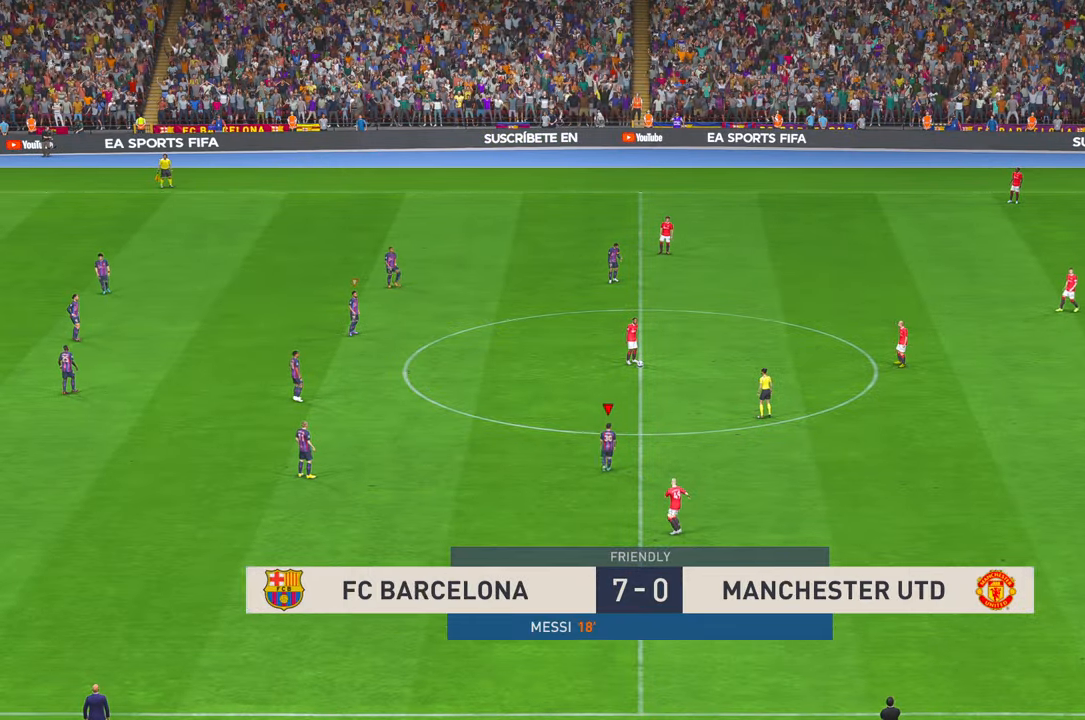
{"buttons": ["R2"], "left_stick": "up-right", "right_stick": "center", "events": []}
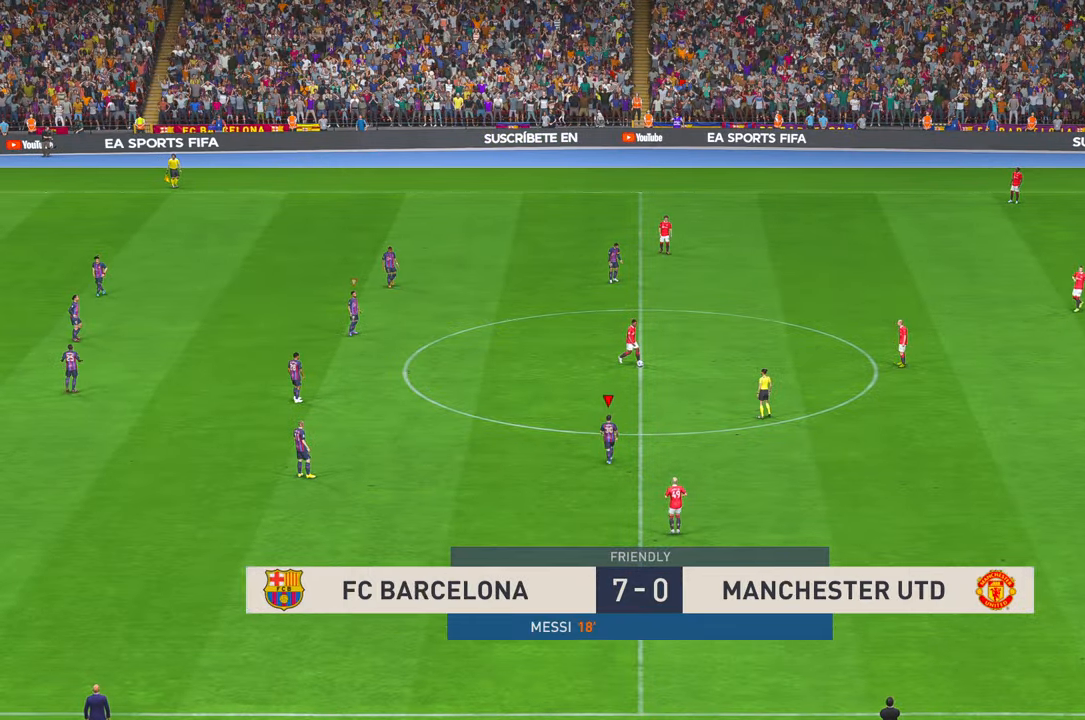
{"buttons": ["R2"], "left_stick": "up-right", "right_stick": "center", "events": []}
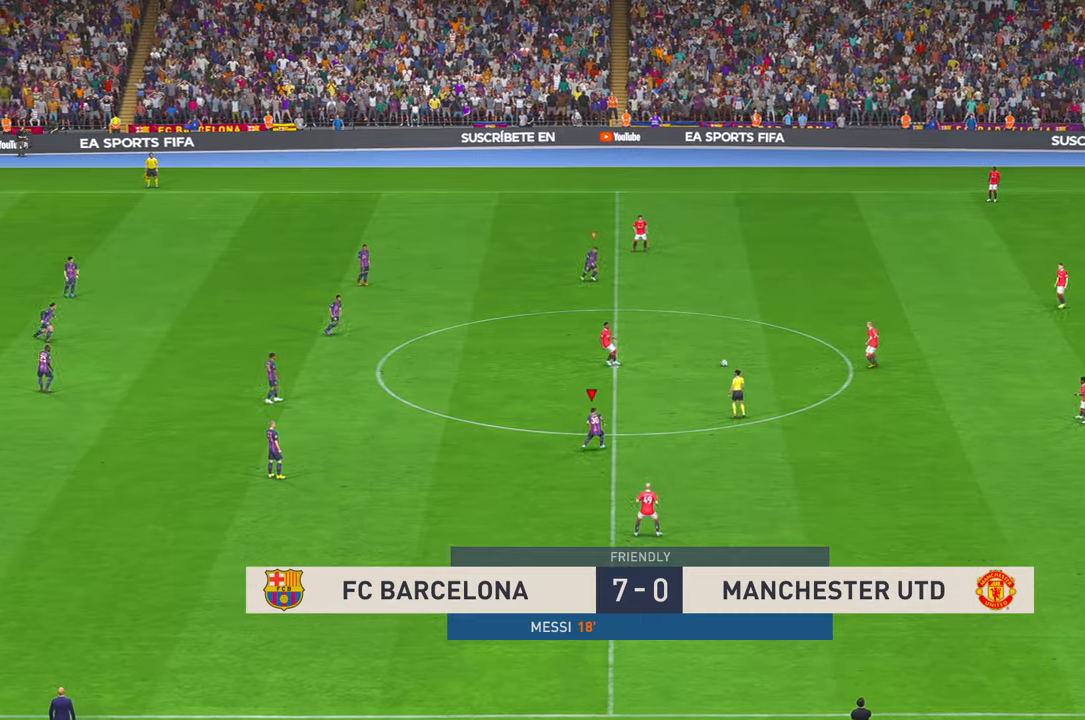
{"buttons": ["R2"], "left_stick": "up-right", "right_stick": "center", "events": [[367, "R1", "down"], [450, "R1", "up"]]}
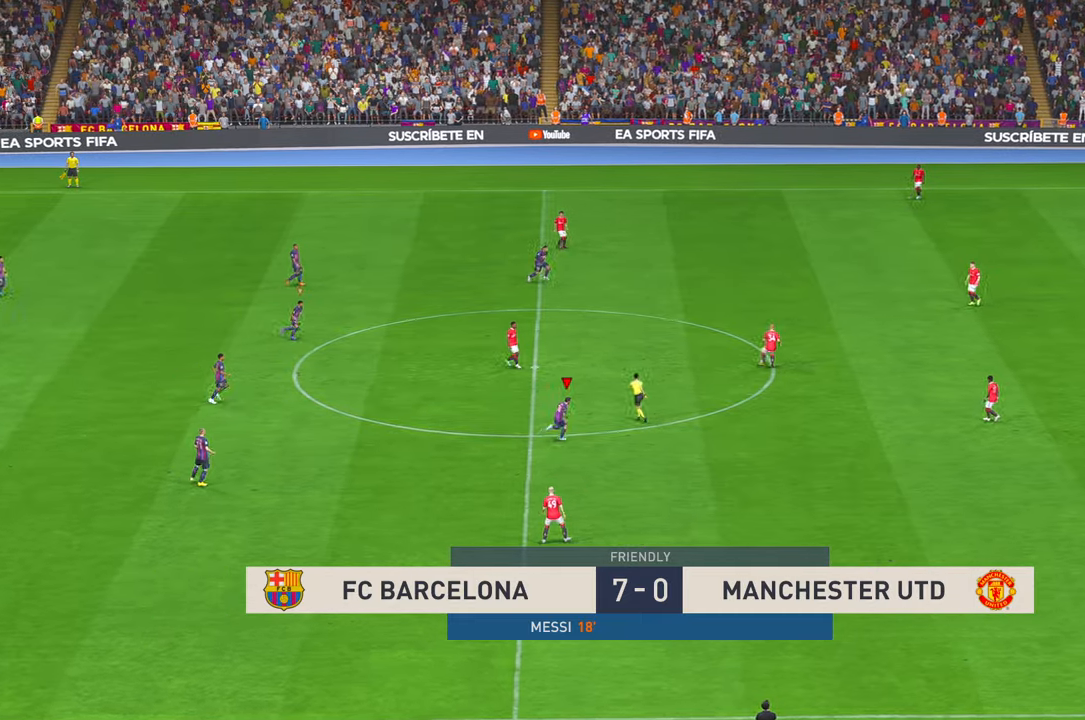
{"buttons": ["R2"], "left_stick": "right", "right_stick": "center", "events": [[134, "left_stick", "right"]]}
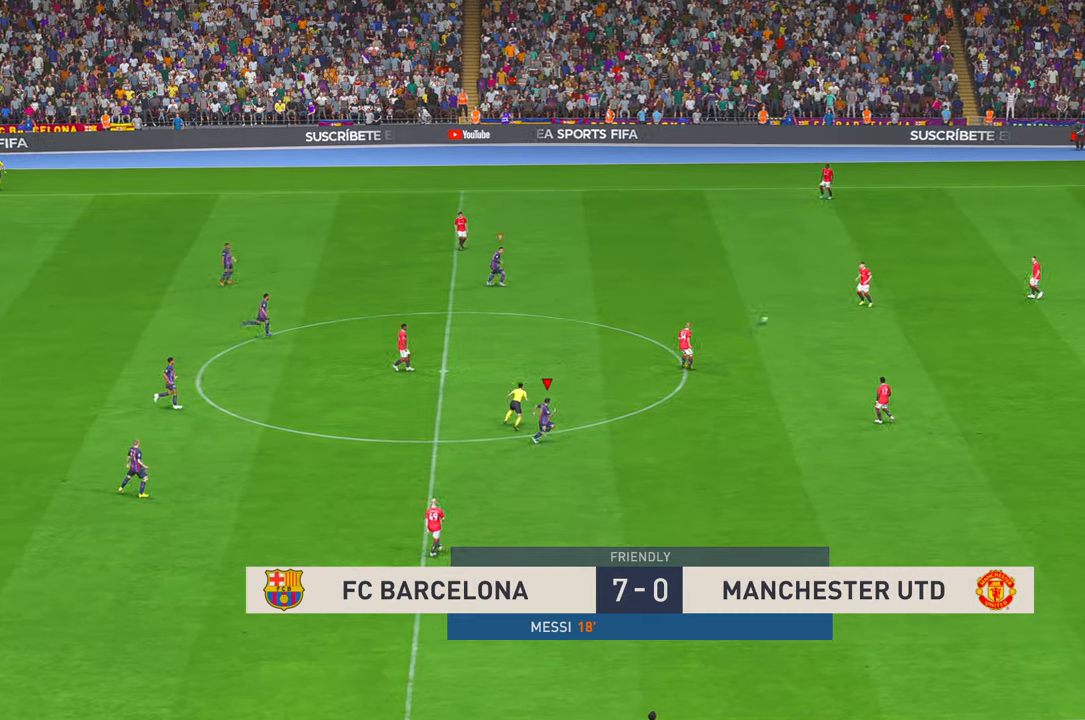
{"buttons": ["R2"], "left_stick": "right", "right_stick": "center", "events": [[34, "L1", "down"], [167, "L1", "up"]]}
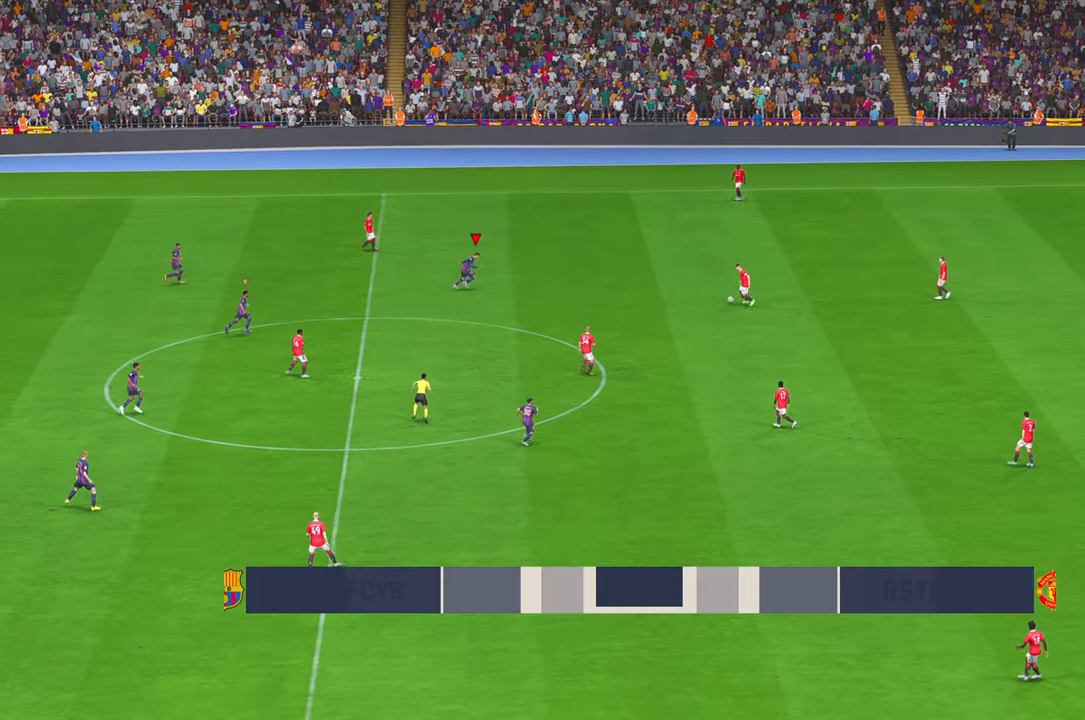
{"buttons": ["R2"], "left_stick": "center", "right_stick": "center", "events": [[384, "left_stick", "center"]]}
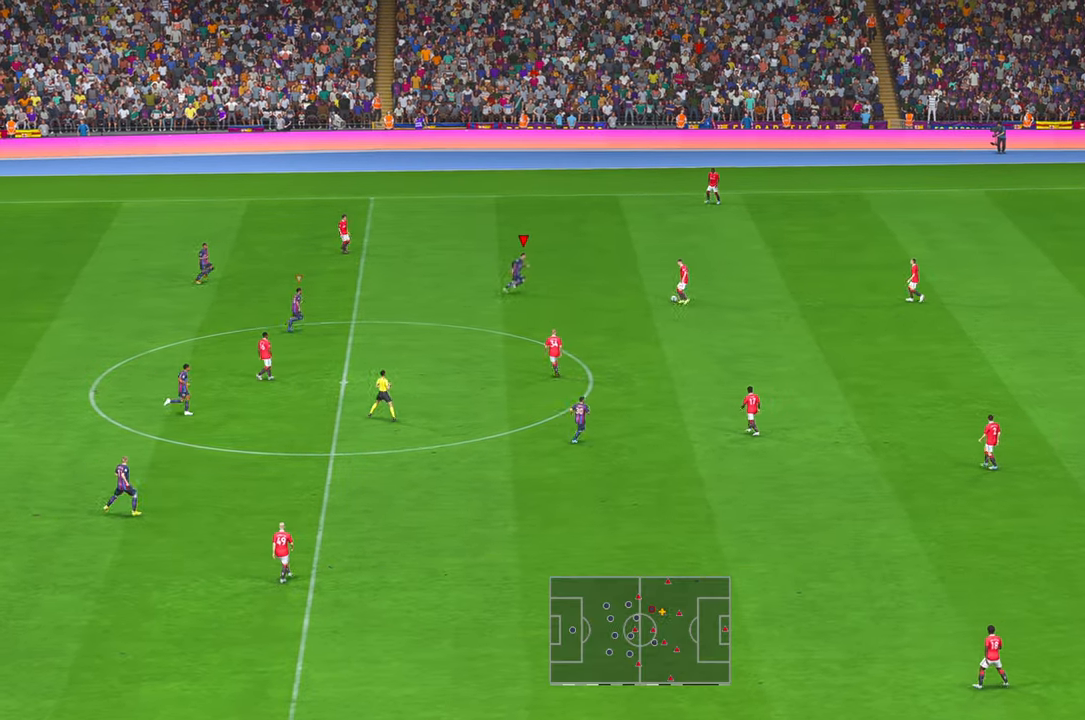
{"buttons": ["R2"], "left_stick": "up-right", "right_stick": "center", "events": [[300, "left_stick", "up-right"]]}
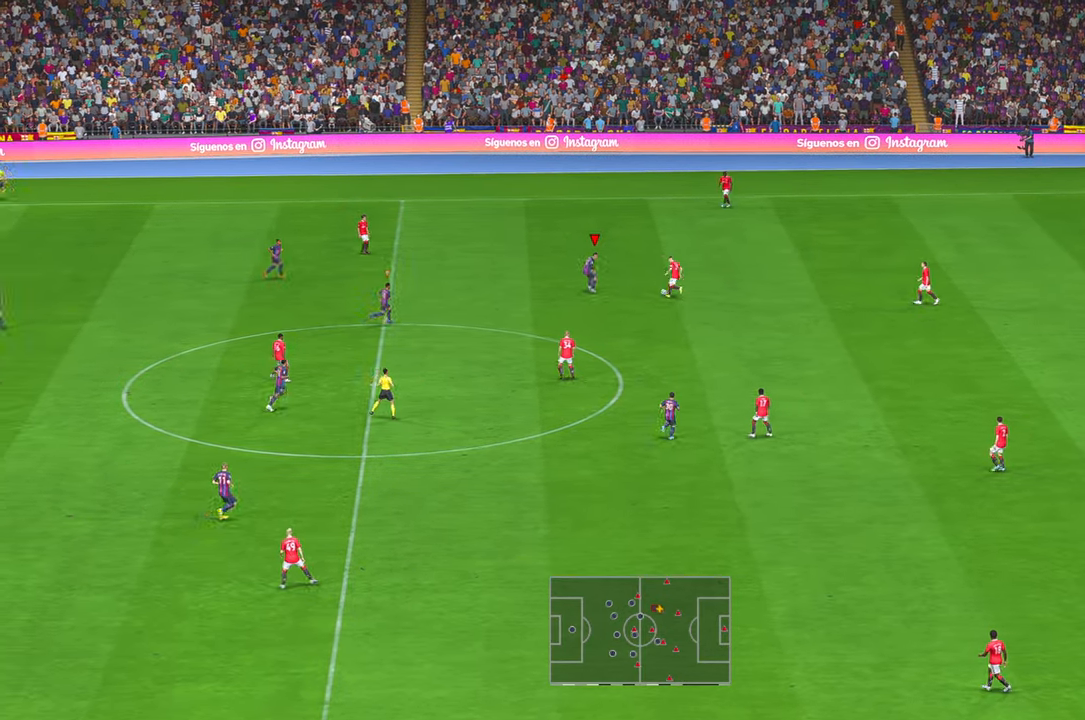
{"buttons": ["R2"], "left_stick": "center", "right_stick": "center", "events": [[34, "left_stick", "center"], [167, "left_stick", "down"], [267, "left_stick", "center"], [317, "left_stick", "up"], [434, "left_stick", "center"]]}
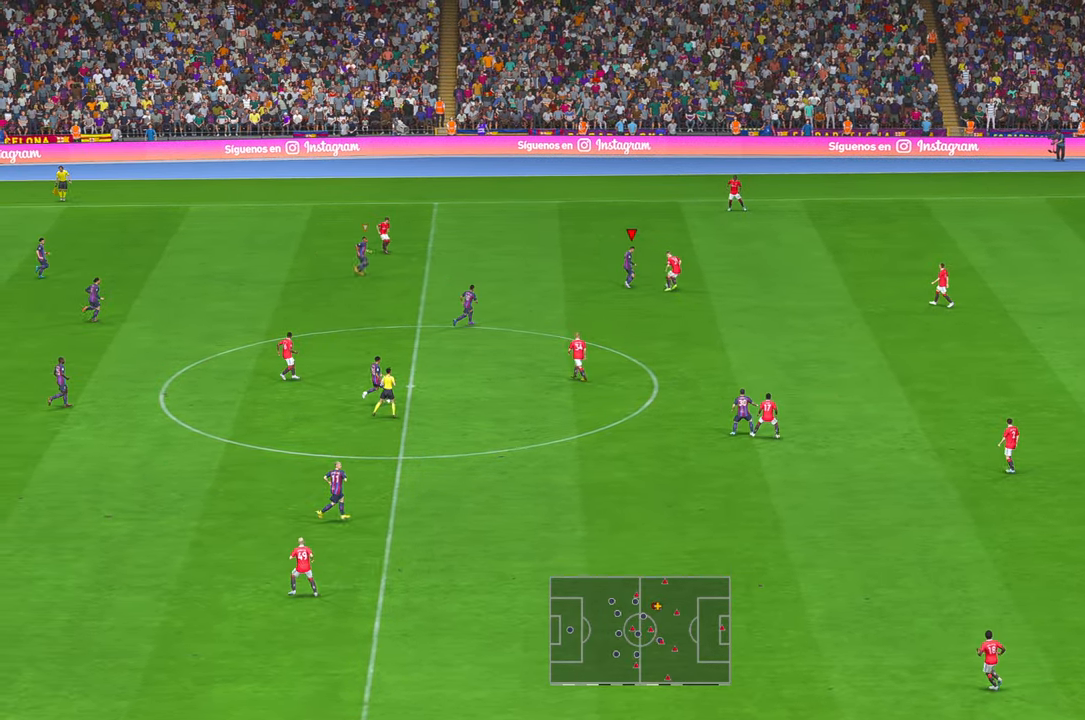
{"buttons": ["R2"], "left_stick": "up-left", "right_stick": "center", "events": [[34, "left_stick", "down-right"], [84, "left_stick", "down"], [184, "left_stick", "center"], [267, "left_stick", "up-left"]]}
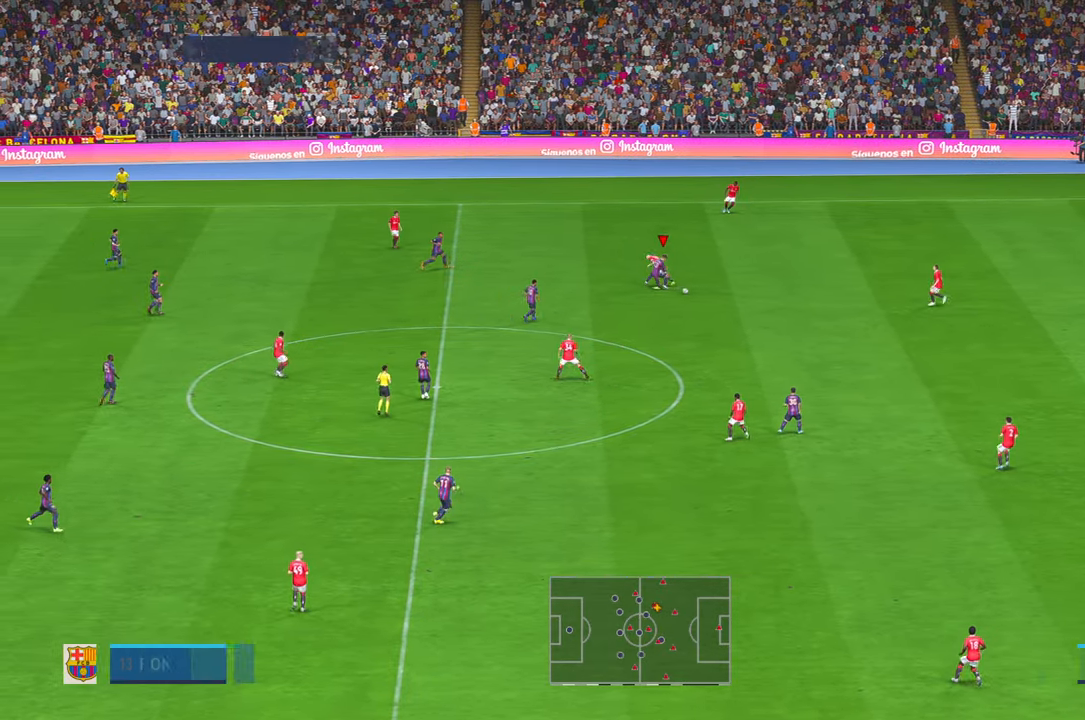
{"buttons": ["R2"], "left_stick": "down-right", "right_stick": "center", "events": [[134, "left_stick", "center"], [267, "left_stick", "down-right"]]}
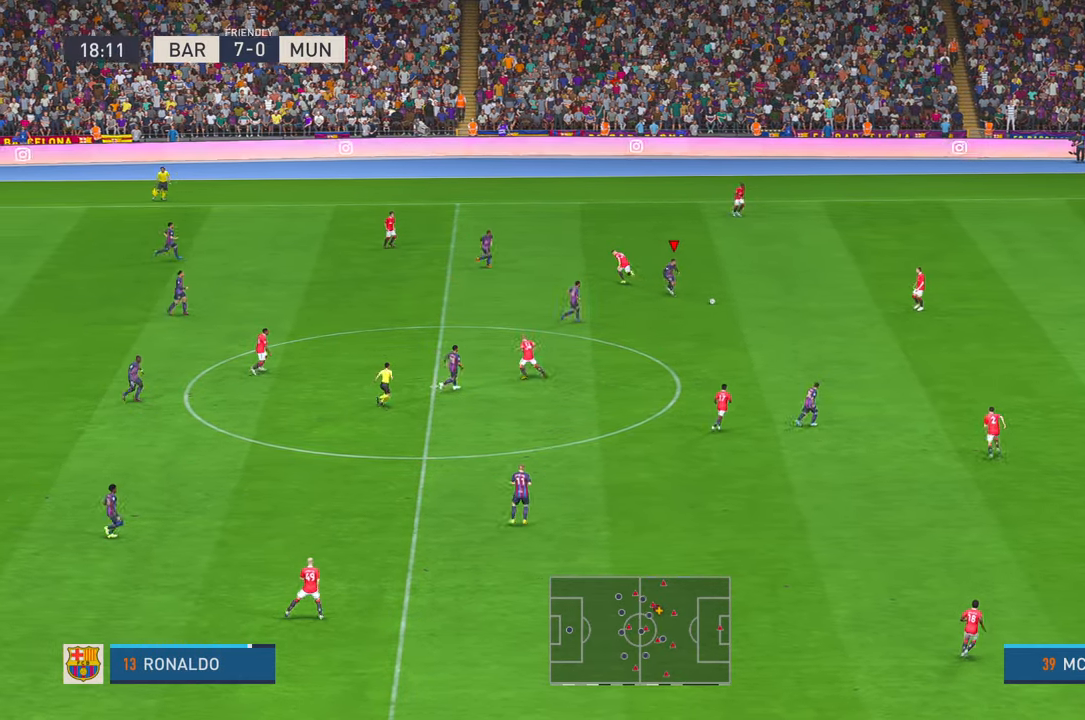
{"buttons": ["R2"], "left_stick": "down-right", "right_stick": "center", "events": []}
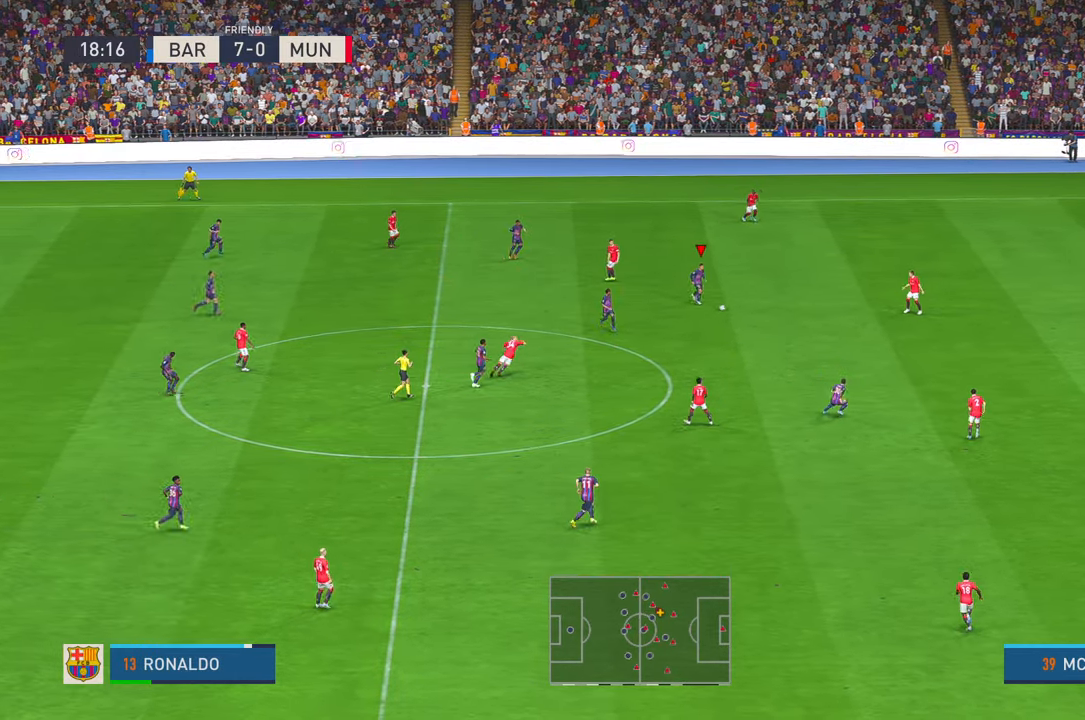
{"buttons": ["R2"], "left_stick": "down-right", "right_stick": "center", "events": []}
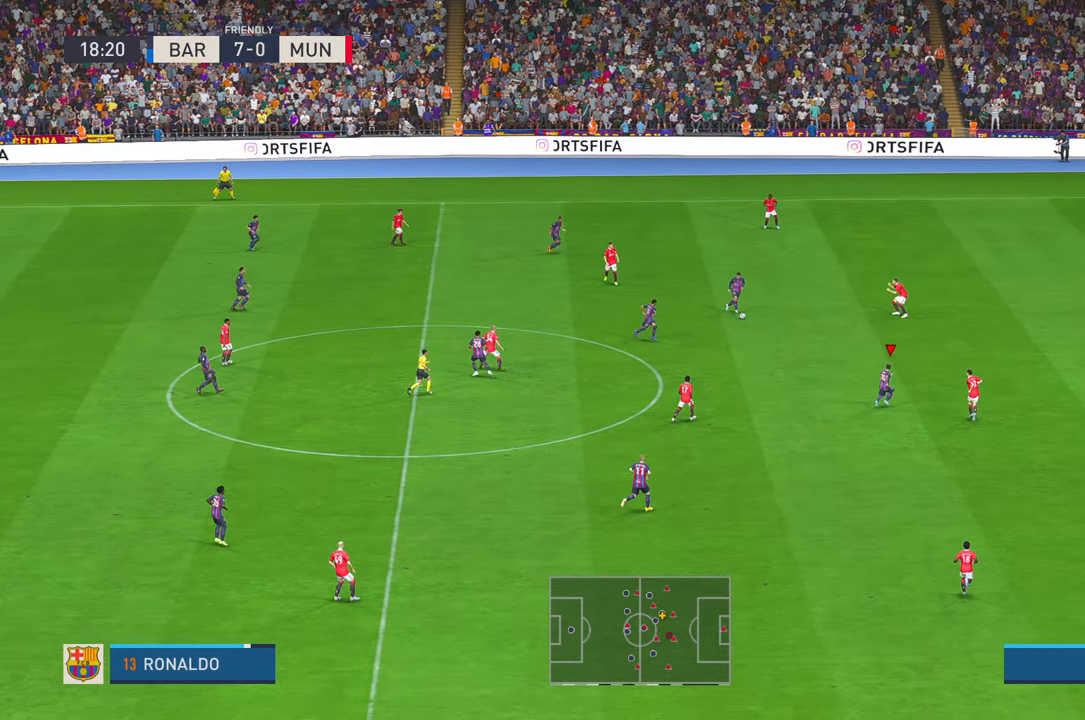
{"buttons": ["R2"], "left_stick": "down-right", "right_stick": "center", "events": []}
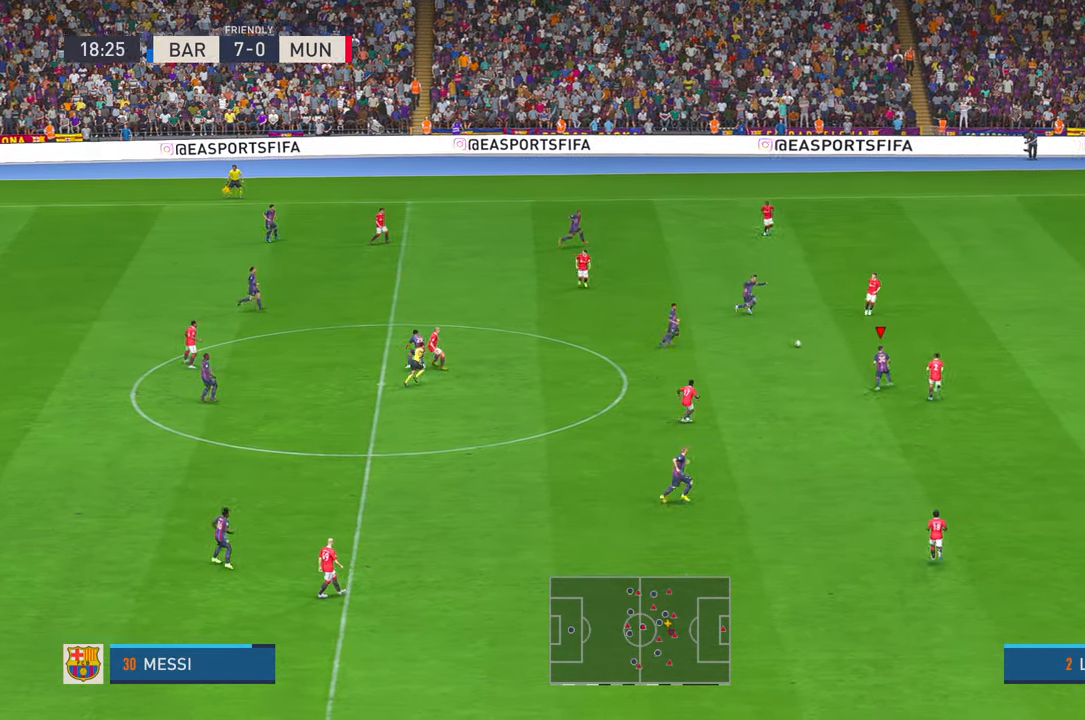
{"buttons": [], "left_stick": "down-right", "right_stick": "center", "events": [[467, "R2", "up"]]}
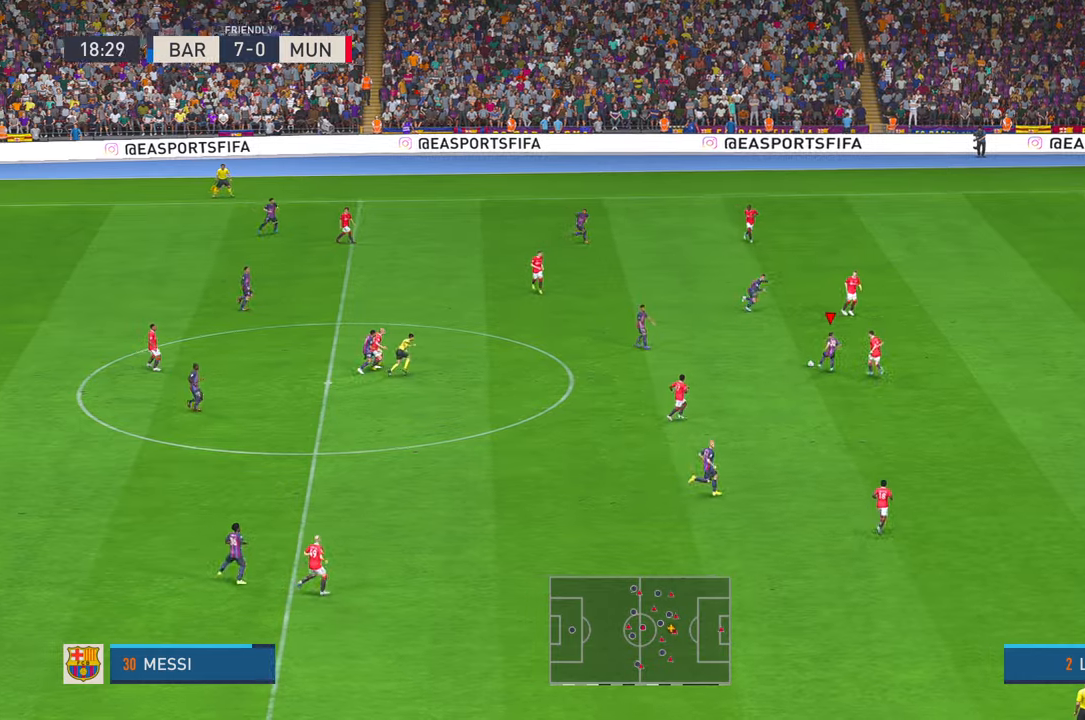
{"buttons": ["R2"], "left_stick": "down-right", "right_stick": "center", "events": [[50, "R2", "down"]]}
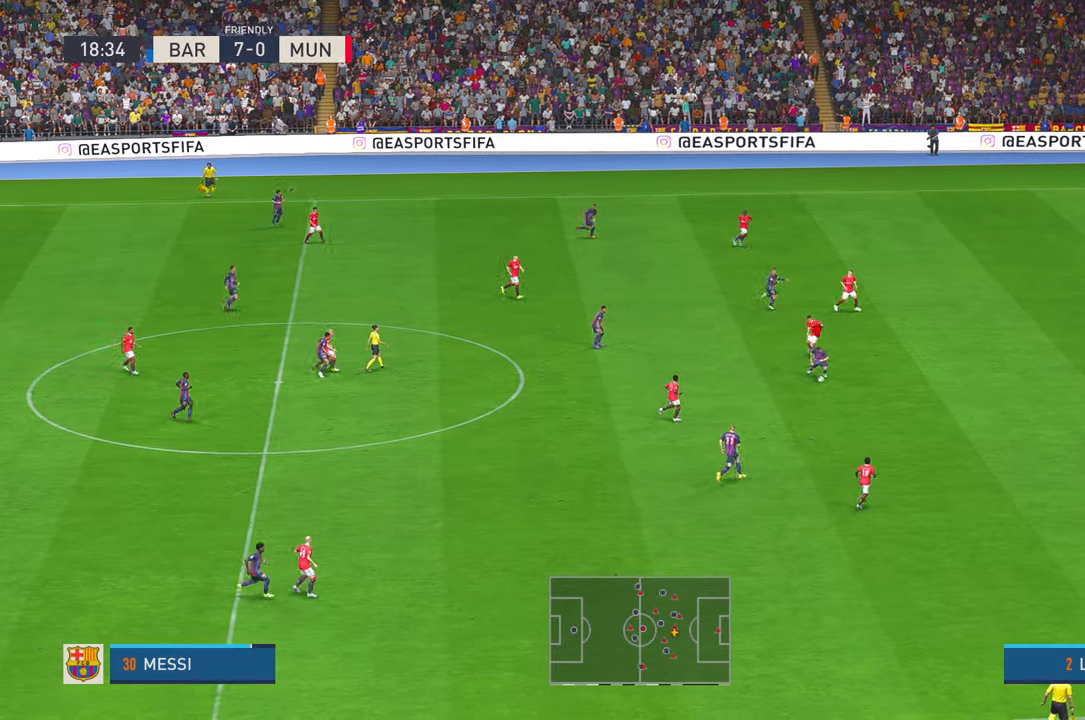
{"buttons": [], "left_stick": "right", "right_stick": "center", "events": [[34, "left_stick", "right"], [100, "R2", "up"]]}
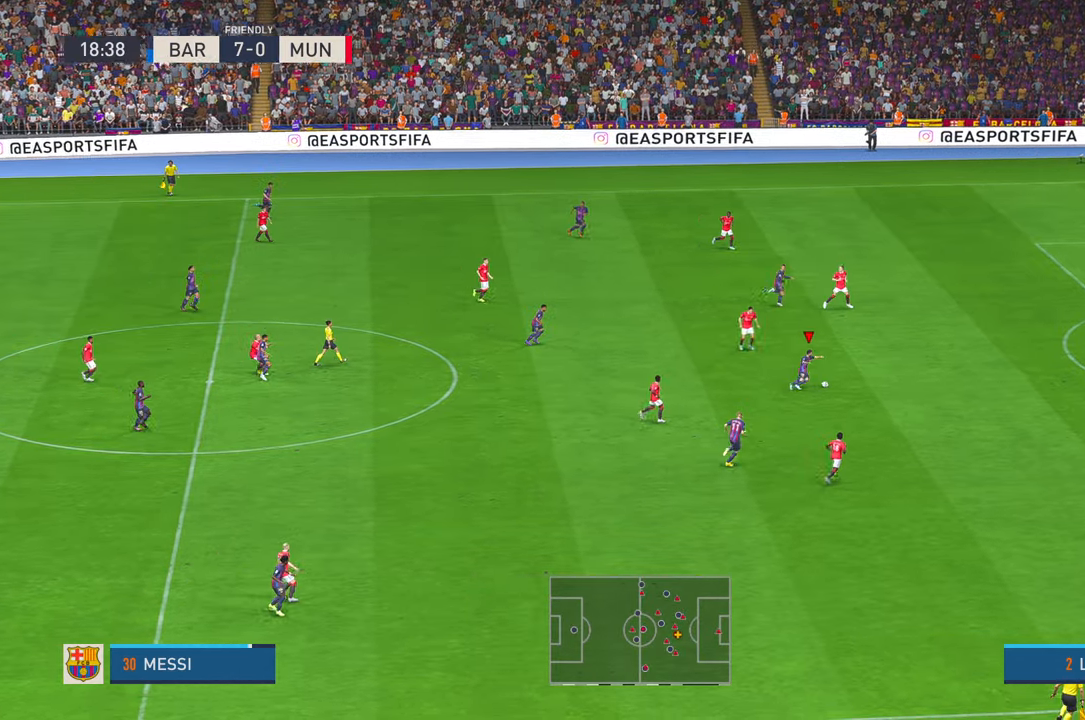
{"buttons": ["R2"], "left_stick": "right", "right_stick": "center", "events": [[84, "R2", "down"]]}
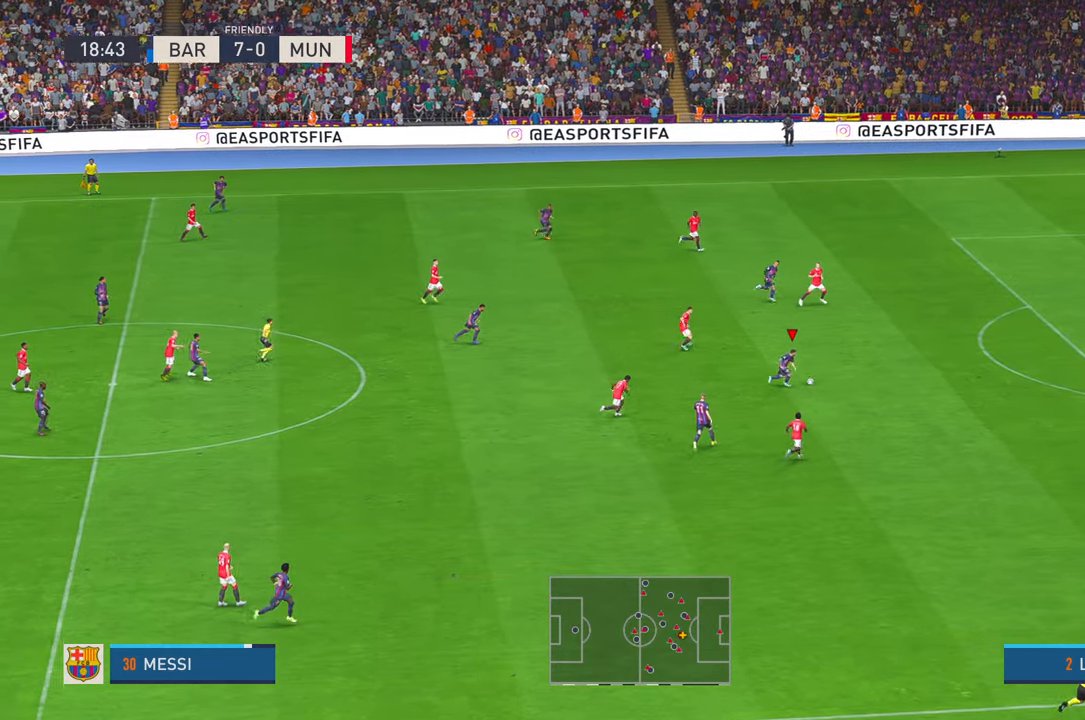
{"buttons": ["R2"], "left_stick": "right", "right_stick": "center", "events": [[150, "R2", "up"], [200, "R2", "down"]]}
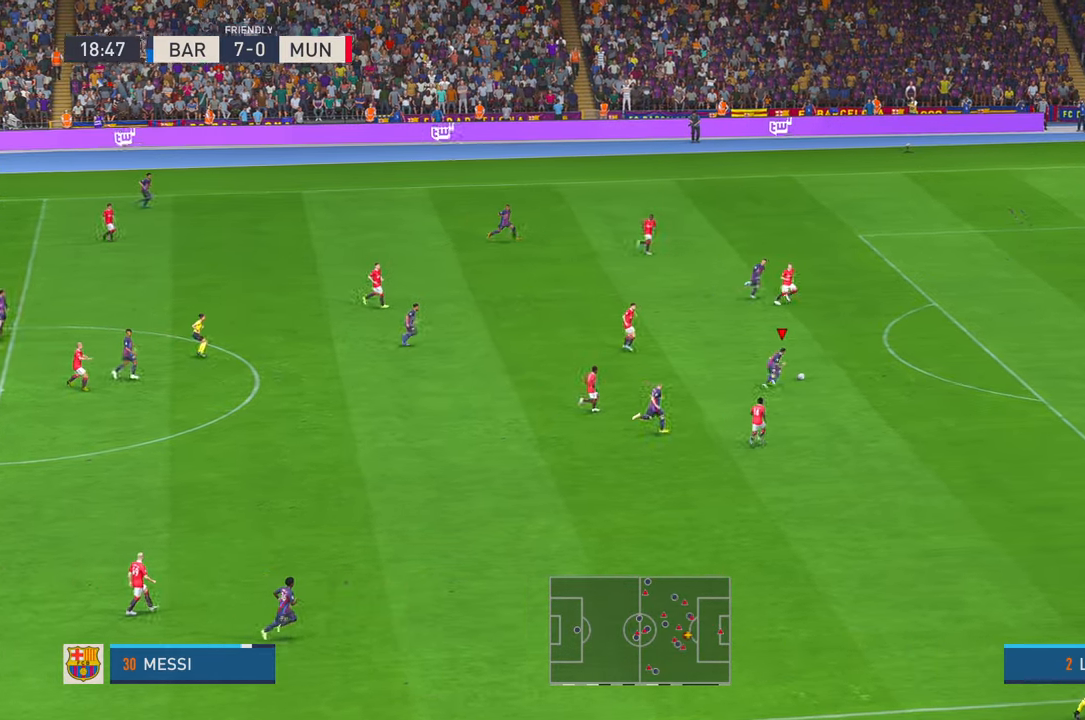
{"buttons": ["R2"], "left_stick": "up-right", "right_stick": "center", "events": [[500, "left_stick", "up-right"]]}
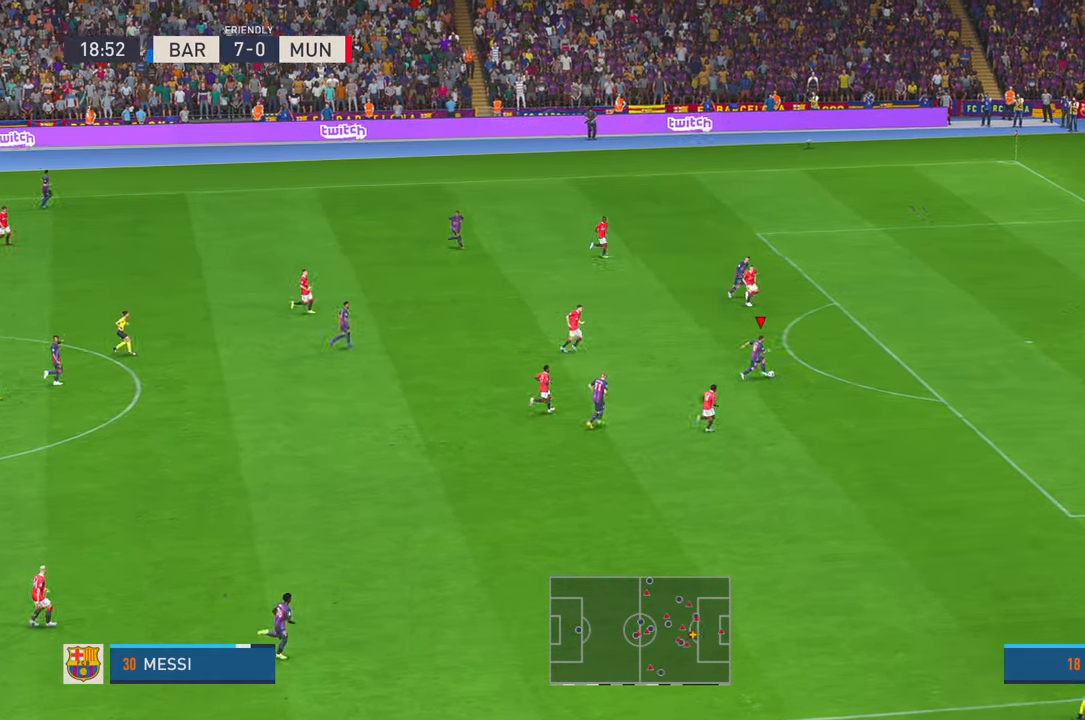
{"buttons": ["R2"], "left_stick": "up-right", "right_stick": "center", "events": []}